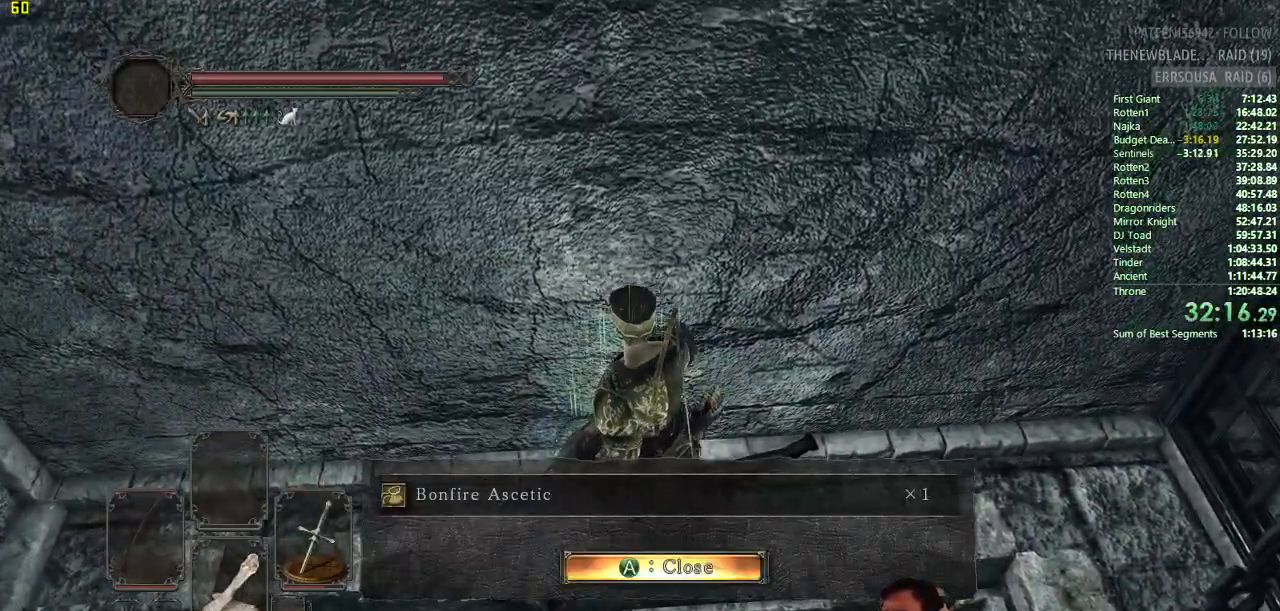
Gameplay with a controller (PlayStation layout); each line is a JSON object with the inputs held at the frame after it. "button_events" lists button changes between this image and that frame as [ms after this image, input, new state], when the widget could be followed in between (sticks are given only as held states). Not read: L3 R1 R3.
{"buttons": [], "left_stick": "center", "right_stick": "center", "button_events": [[50, "CROSS", "up"]]}
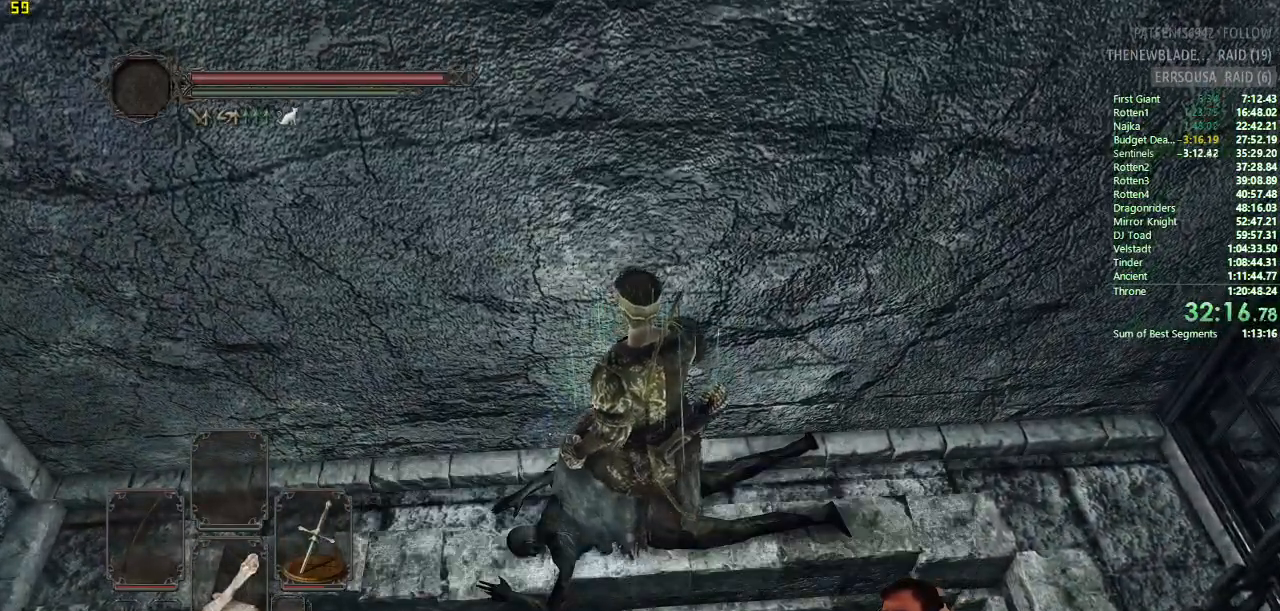
{"buttons": ["SQUARE"], "left_stick": "center", "right_stick": "center", "button_events": [[317, "SQUARE", "down"]]}
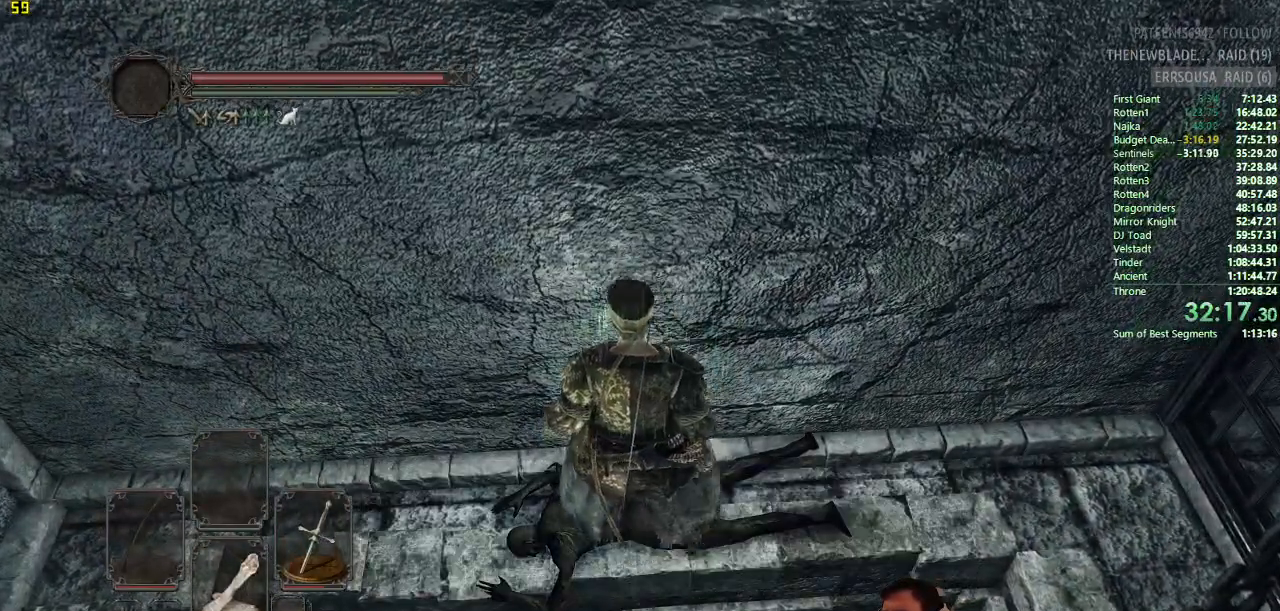
{"buttons": ["SQUARE"], "left_stick": "center", "right_stick": "center", "button_events": [[33, "SQUARE", "up"], [367, "SQUARE", "down"]]}
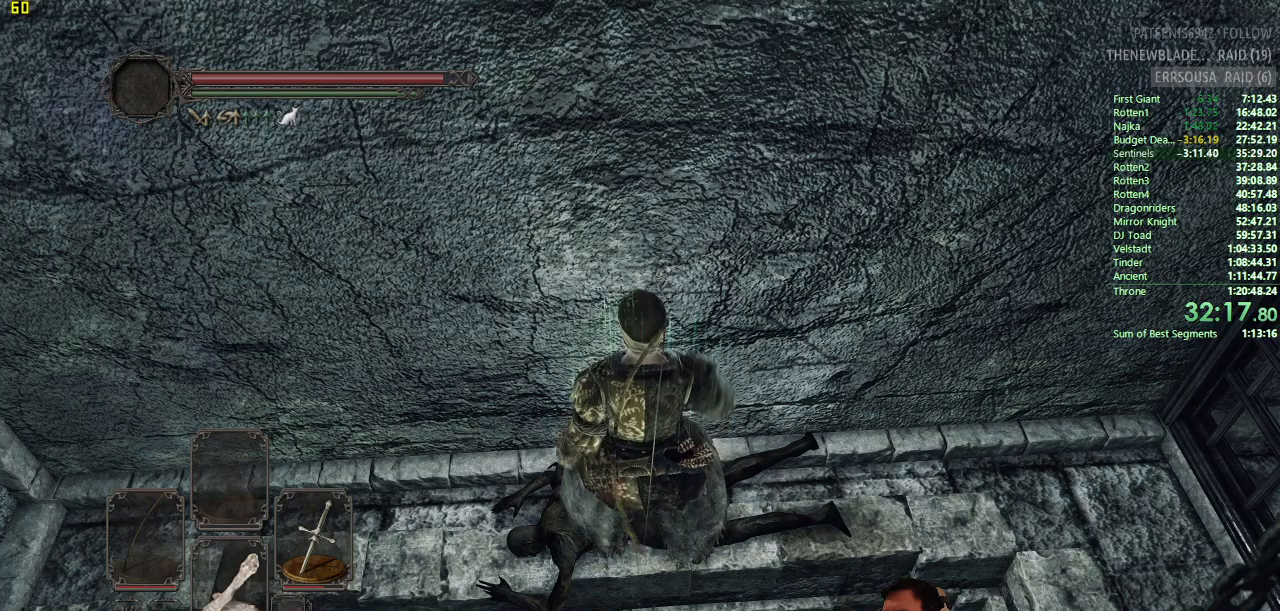
{"buttons": ["SQUARE"], "left_stick": "center", "right_stick": "center", "button_events": [[17, "SQUARE", "up"], [400, "SQUARE", "down"]]}
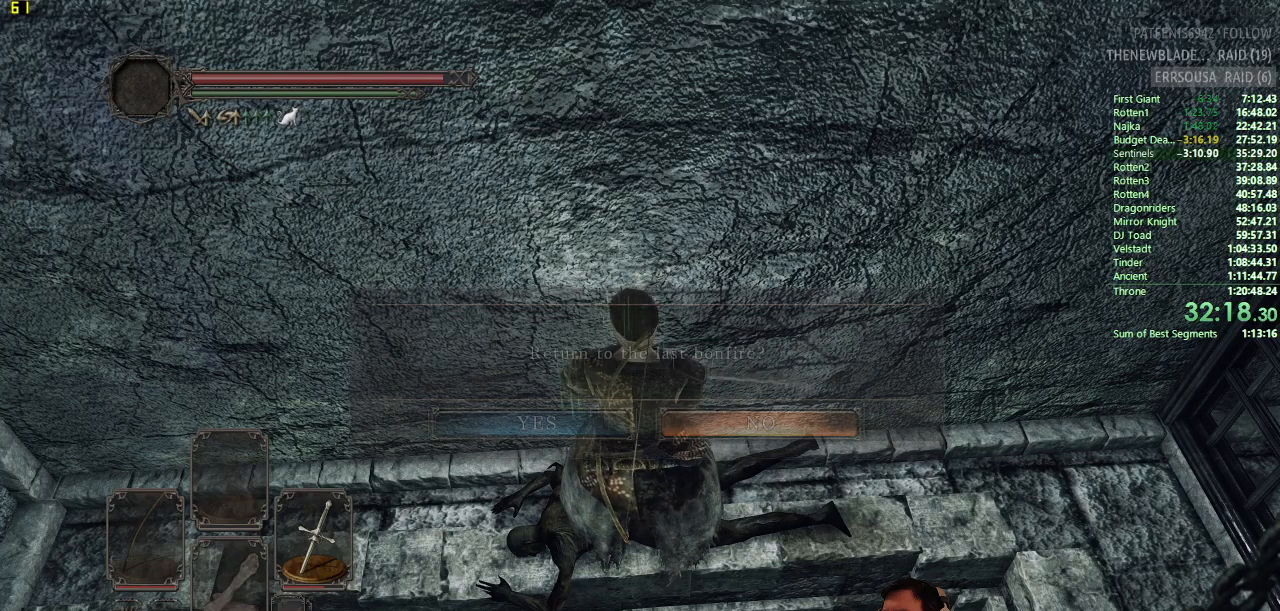
{"buttons": [], "left_stick": "center", "right_stick": "center", "button_events": [[33, "SQUARE", "up"], [367, "DPAD_LEFT", "down"], [417, "DPAD_LEFT", "up"]]}